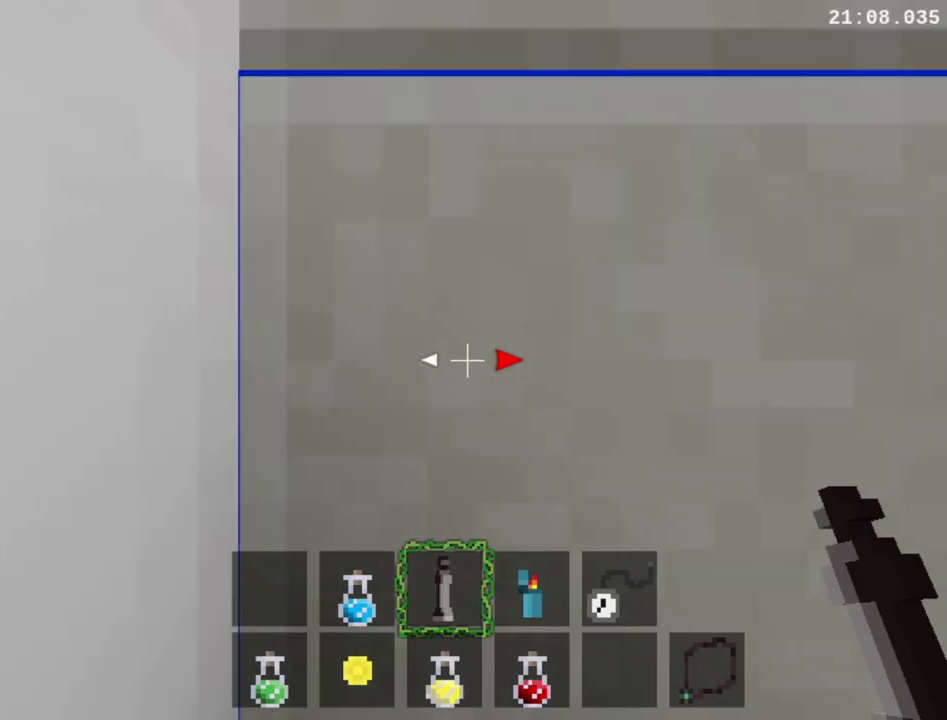
Gameplay with a controller (Xbox layout); each line is a JSON object with the inputs held at the frame after it. "events" lists button and stick changes between this image and that frame as [ms after this image, input, new state], when the widget could be followed in between. This overlay highlights the sticks when they move; stick clicks (L3 R3) are not distinguishable. Not read: L1 L2 L3 R1 R2 R3.
{"buttons": [], "left_stick": "down-left", "right_stick": "center", "events": []}
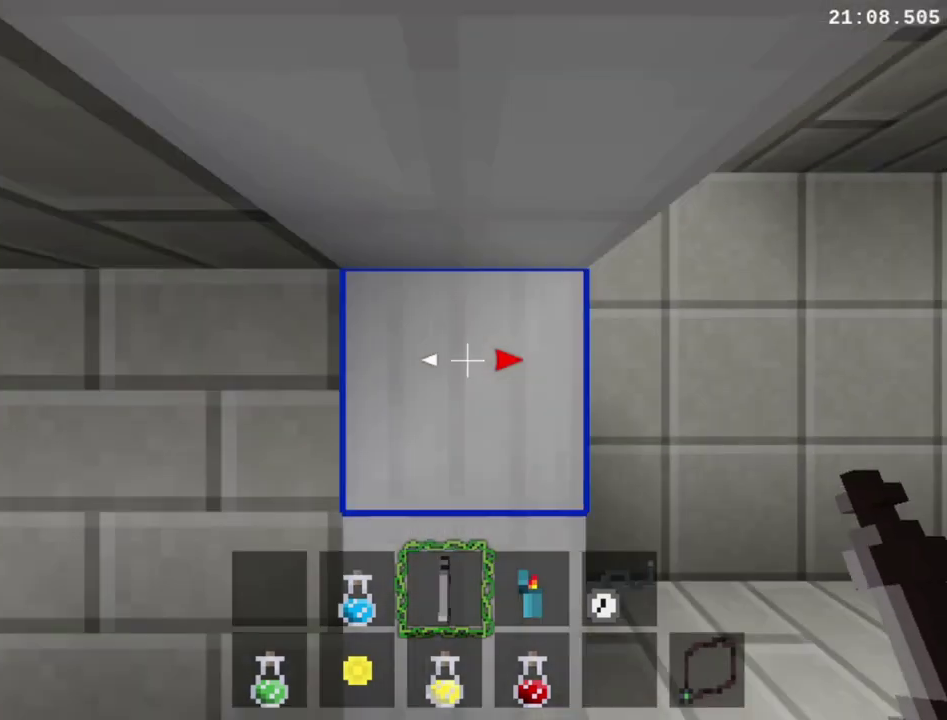
{"buttons": [], "left_stick": "center", "right_stick": "center", "events": [[333, "left_stick", "center"]]}
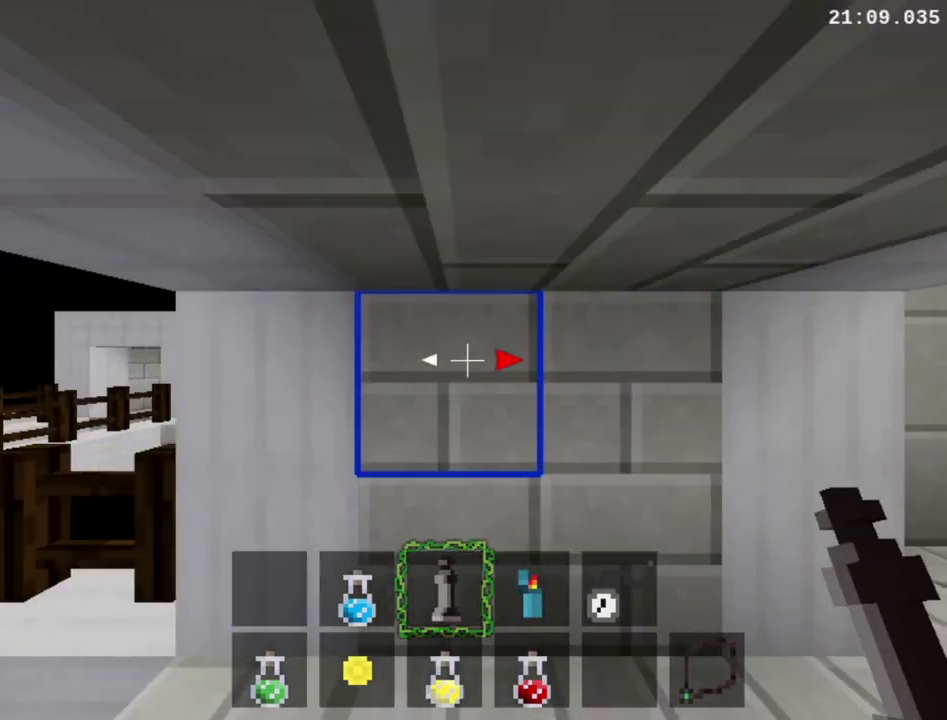
{"buttons": [], "left_stick": "center", "right_stick": "center", "events": []}
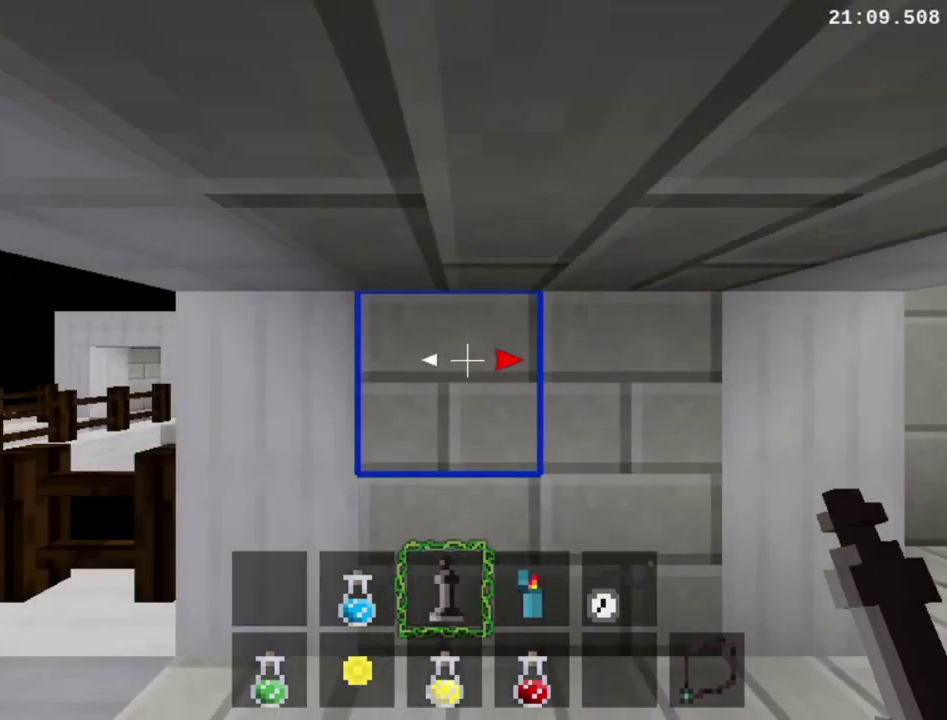
{"buttons": [], "left_stick": "center", "right_stick": "center", "events": []}
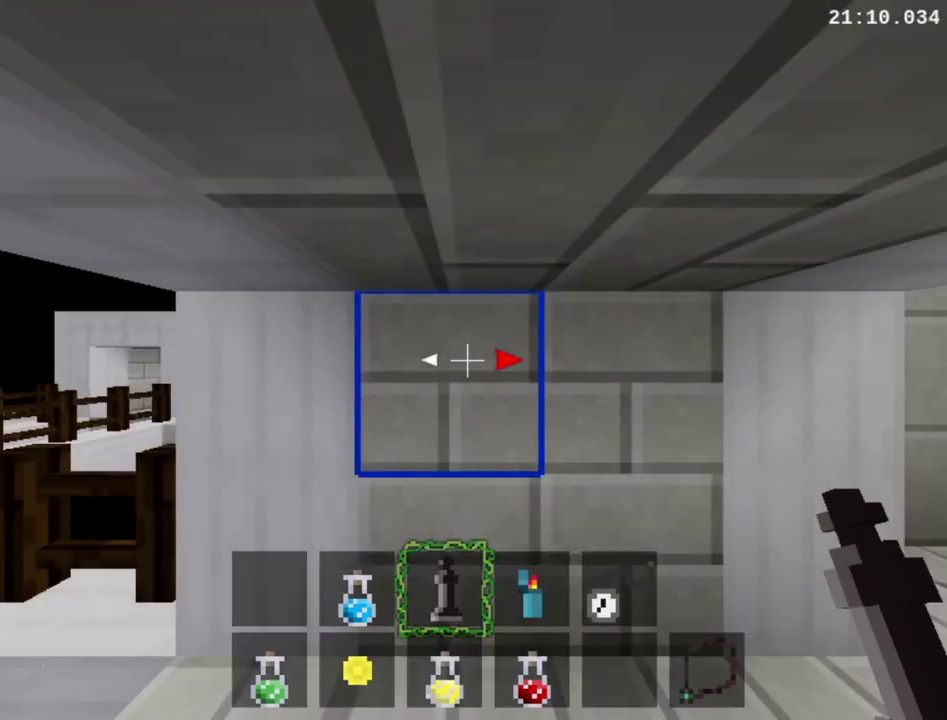
{"buttons": [], "left_stick": "center", "right_stick": "center", "events": []}
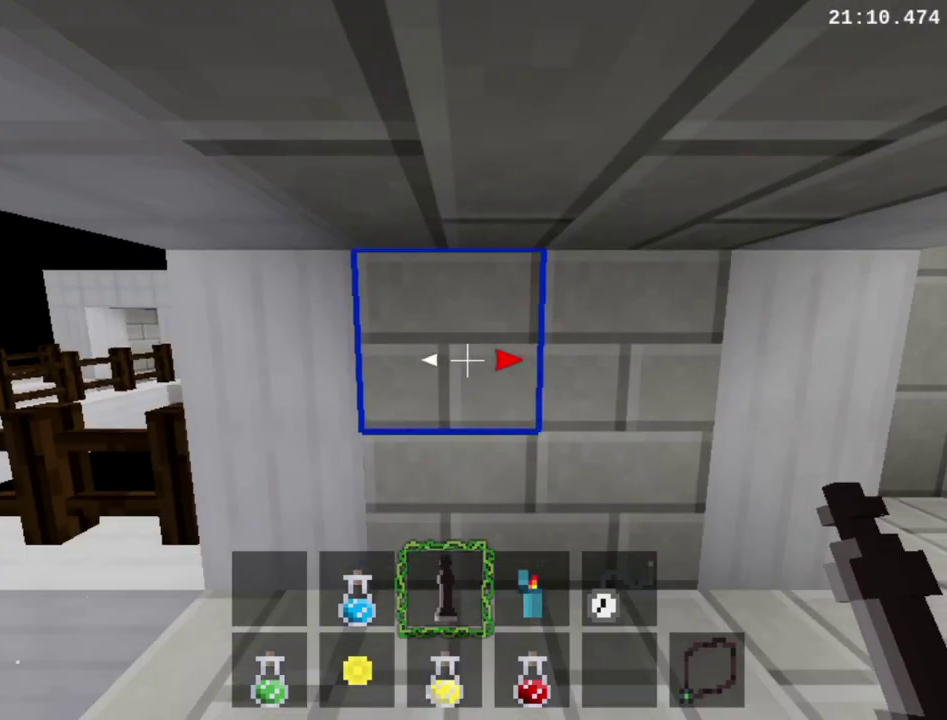
{"buttons": [], "left_stick": "center", "right_stick": "center", "events": []}
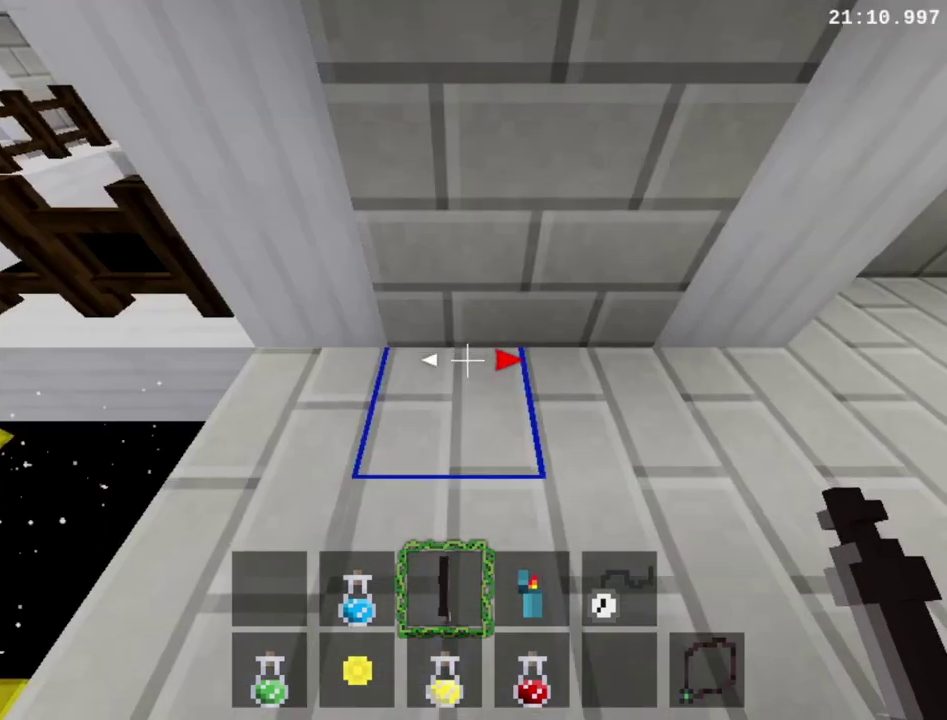
{"buttons": [], "left_stick": "center", "right_stick": "center", "events": []}
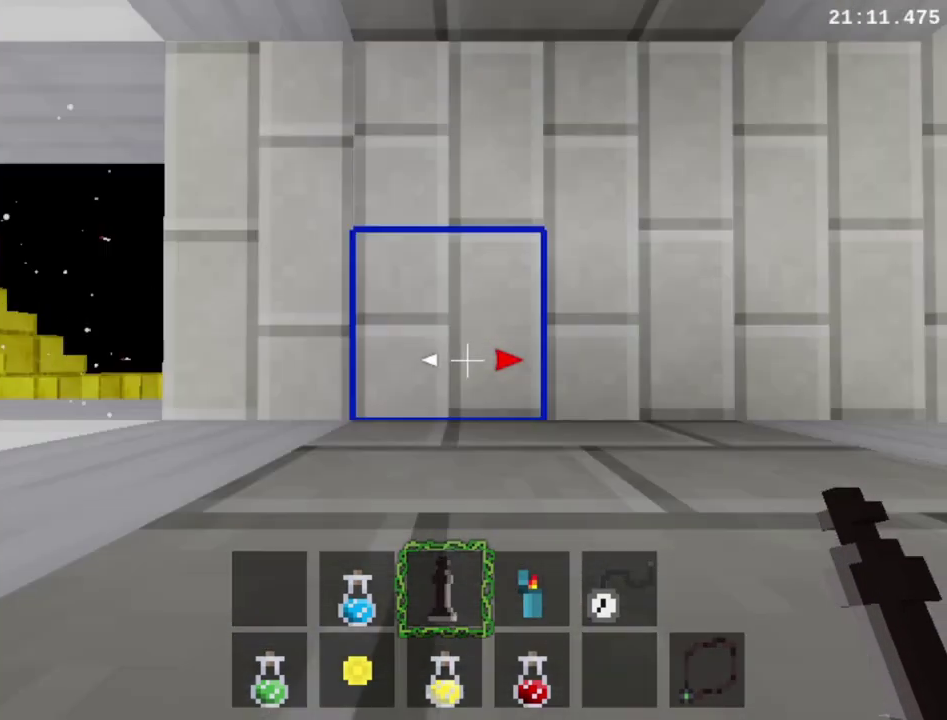
{"buttons": [], "left_stick": "center", "right_stick": "center", "events": []}
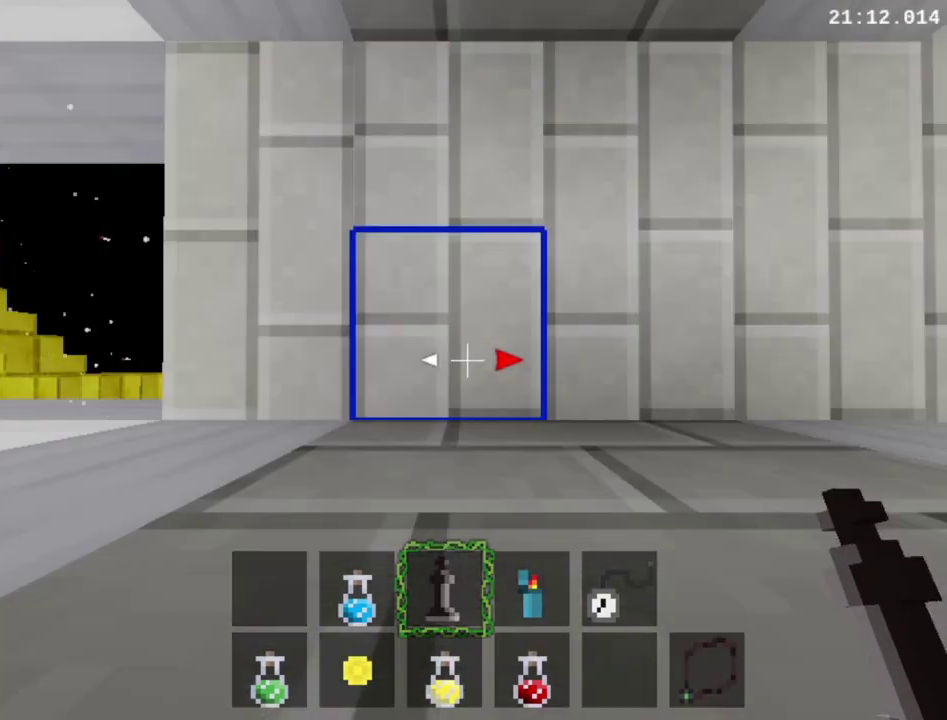
{"buttons": [], "left_stick": "center", "right_stick": "center", "events": [[133, "Y", "down"], [300, "Y", "up"]]}
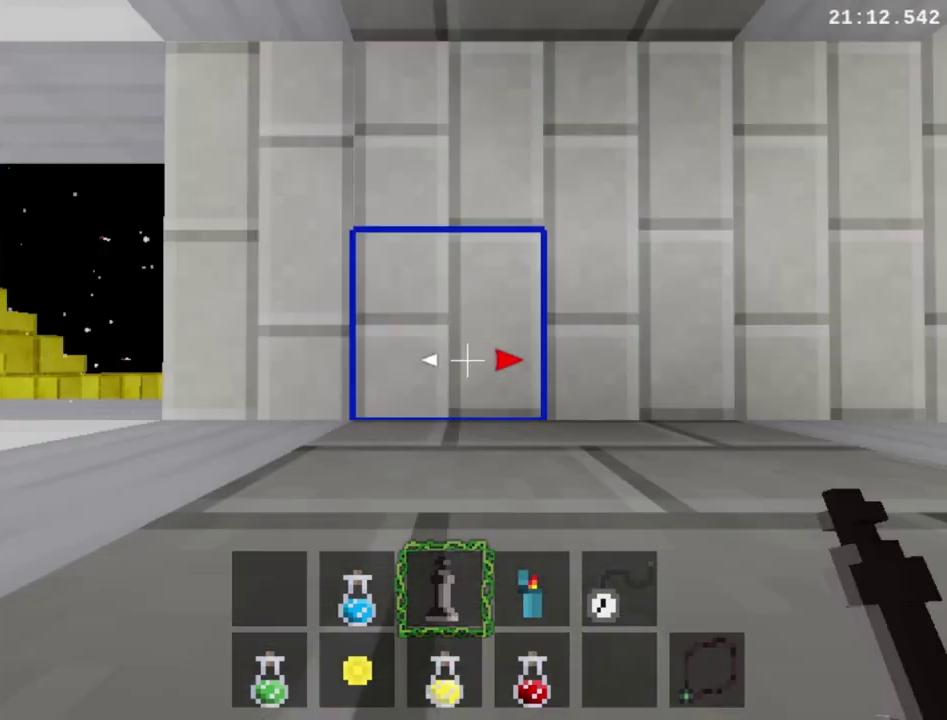
{"buttons": [], "left_stick": "left", "right_stick": "center", "events": [[100, "Y", "down"], [200, "Y", "up"], [333, "Y", "down"], [400, "Y", "up"], [433, "left_stick", "left"]]}
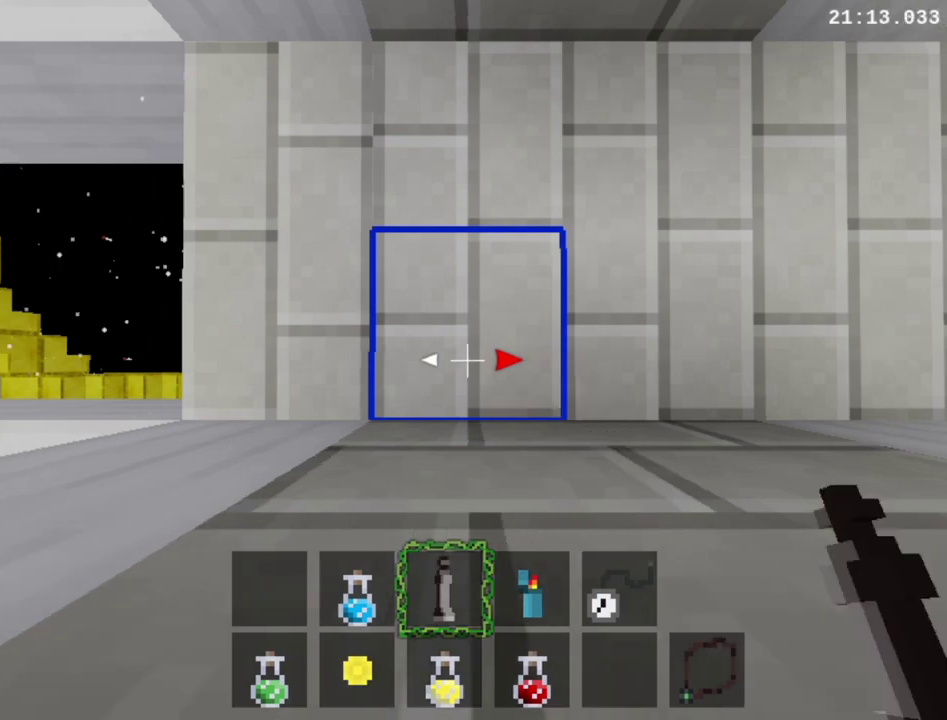
{"buttons": [], "left_stick": "left", "right_stick": "center", "events": [[333, "Y", "down"], [467, "Y", "up"]]}
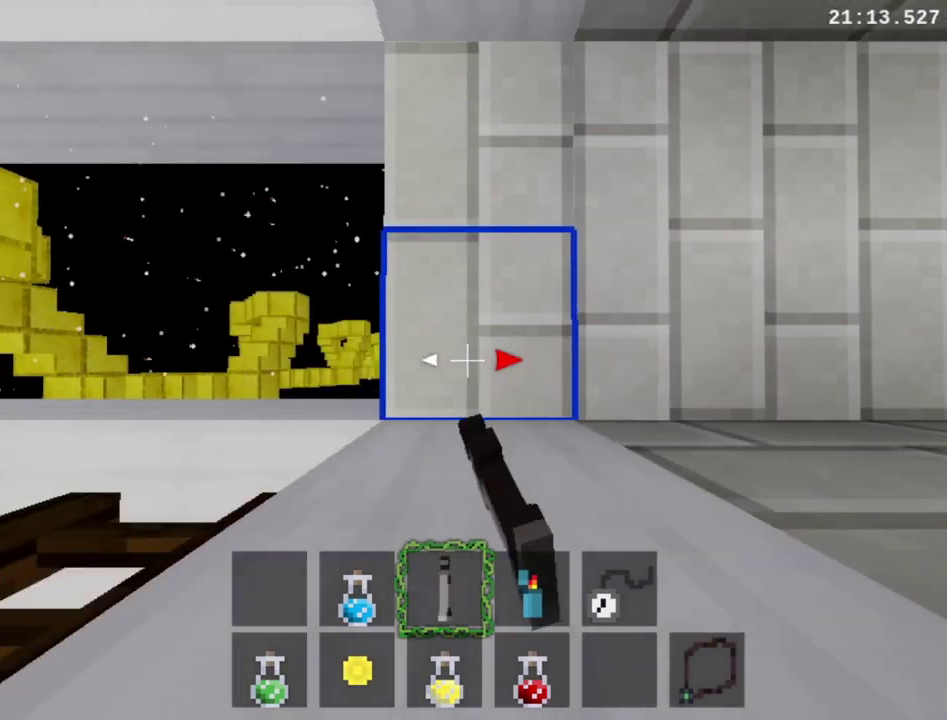
{"buttons": [], "left_stick": "left", "right_stick": "center", "events": [[33, "Y", "down"], [100, "Y", "up"], [367, "Y", "down"], [433, "Y", "up"]]}
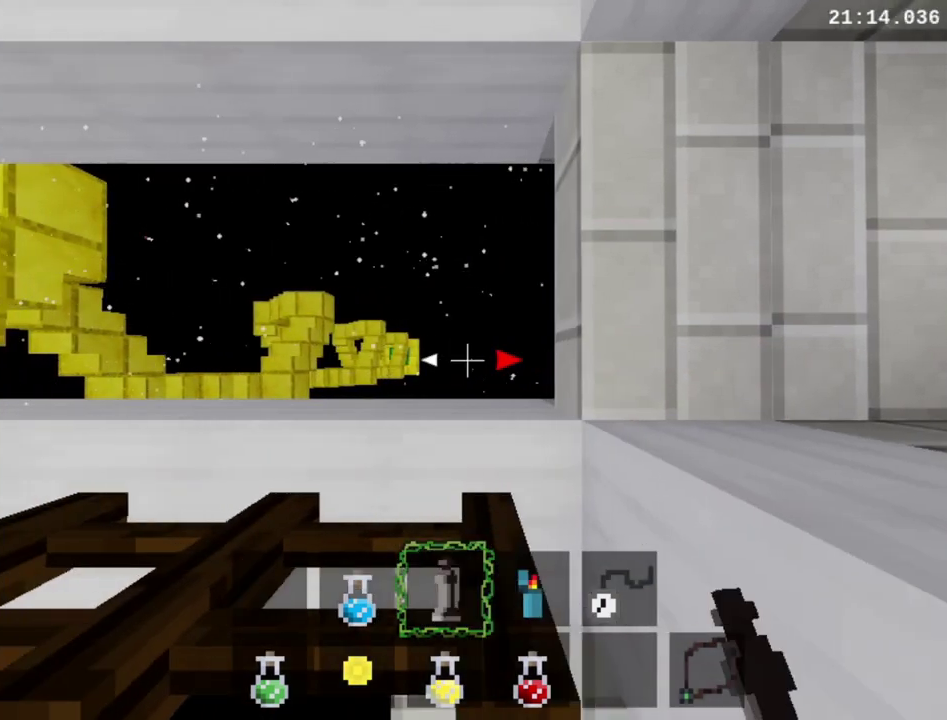
{"buttons": ["Y"], "left_stick": "left", "right_stick": "center", "events": [[33, "Y", "down"], [100, "Y", "up"], [233, "Y", "down"], [333, "Y", "up"], [400, "Y", "down"]]}
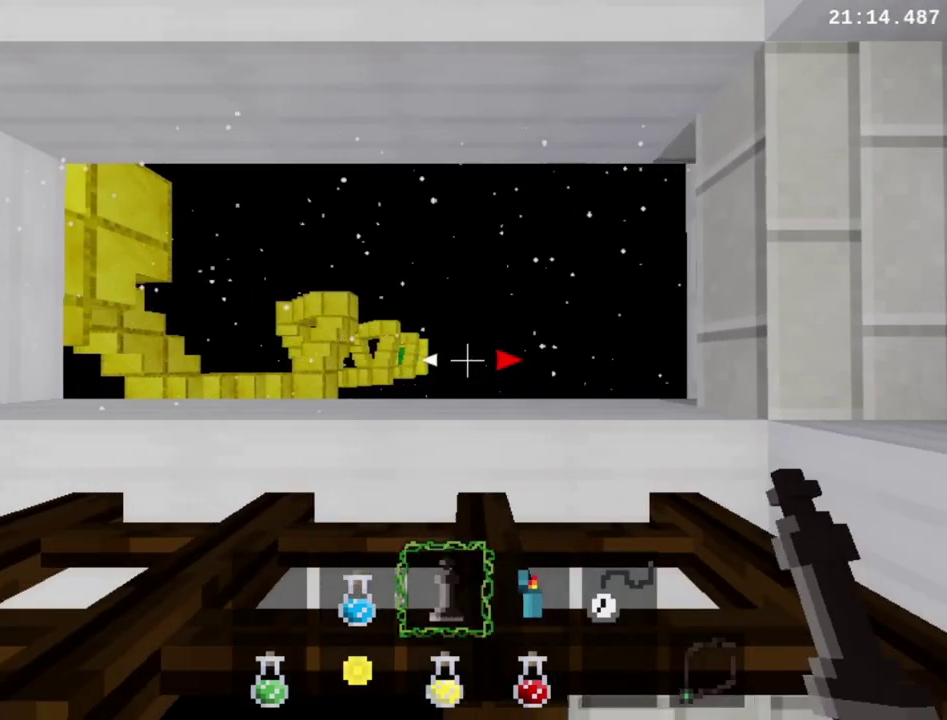
{"buttons": [], "left_stick": "left", "right_stick": "center", "events": [[33, "Y", "up"], [200, "Y", "down"], [333, "Y", "up"], [400, "Y", "down"], [467, "Y", "up"]]}
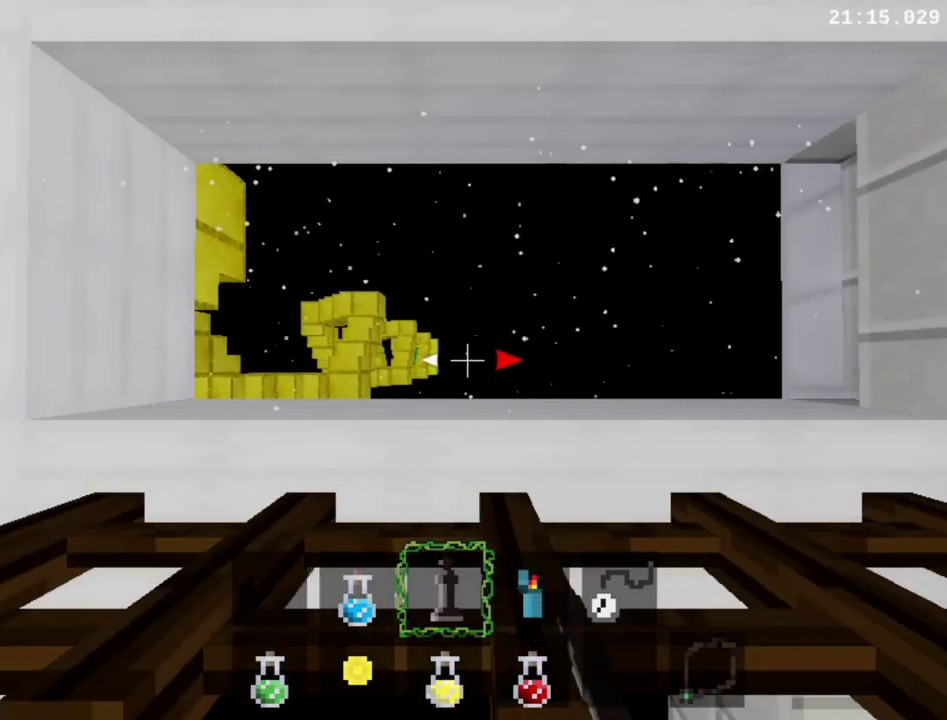
{"buttons": [], "left_stick": "left", "right_stick": "center", "events": [[100, "Y", "down"], [167, "Y", "up"], [233, "Y", "down"], [333, "Y", "up"], [433, "Y", "down"], [500, "Y", "up"]]}
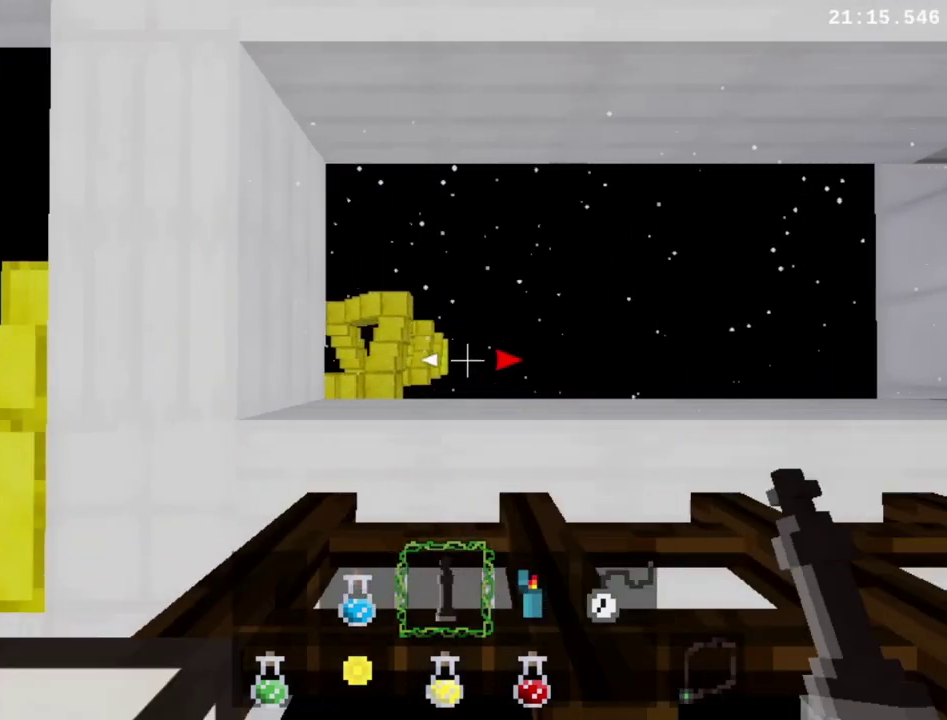
{"buttons": [], "left_stick": "left", "right_stick": "center", "events": [[133, "Y", "down"], [233, "Y", "up"]]}
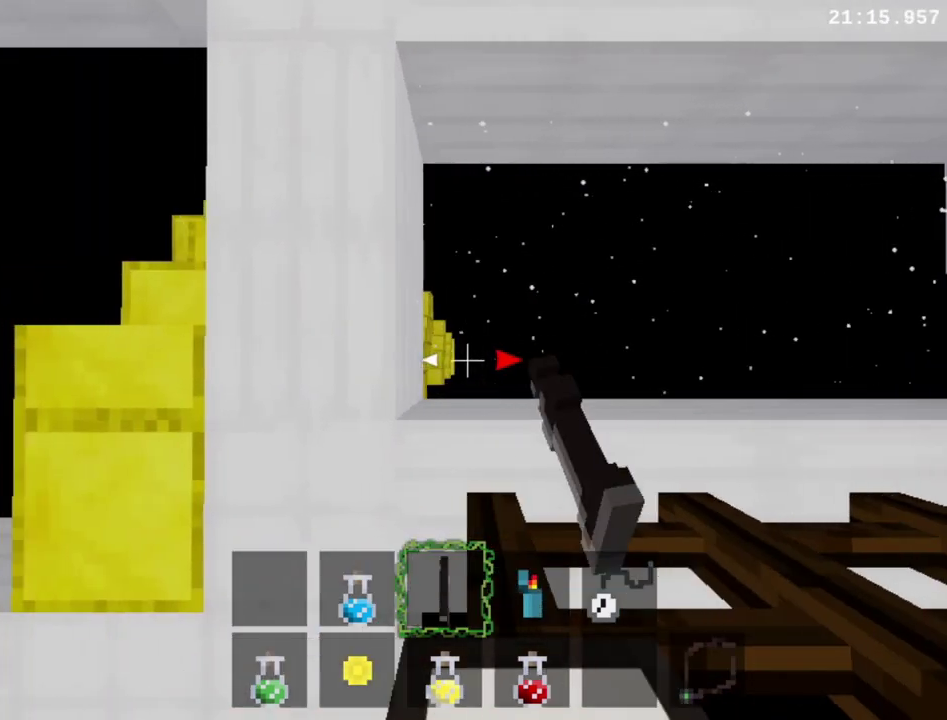
{"buttons": [], "left_stick": "left", "right_stick": "center", "events": []}
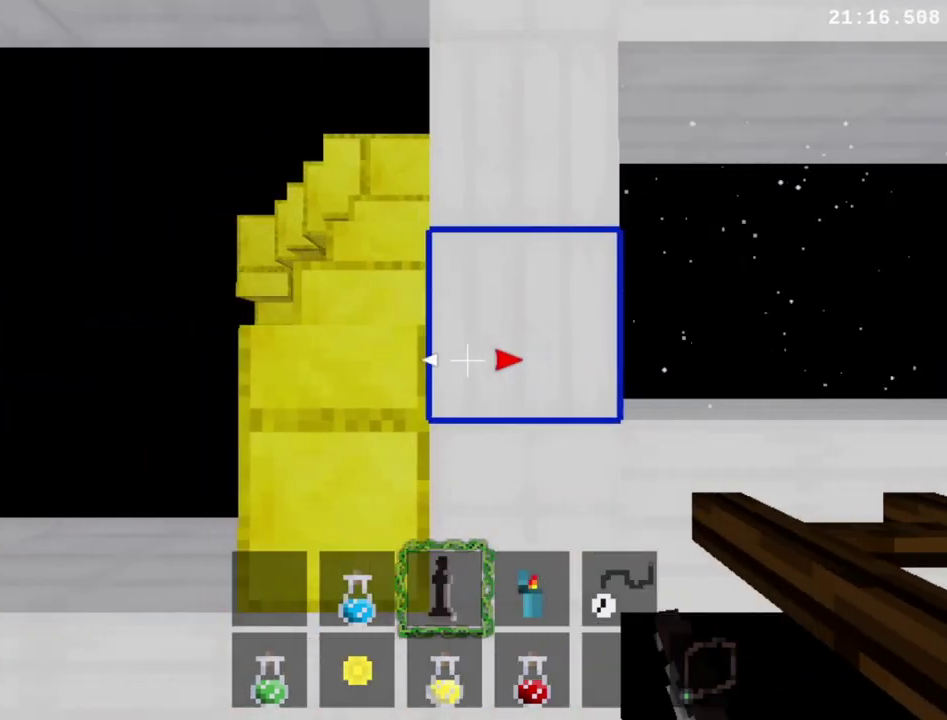
{"buttons": ["Y"], "left_stick": "left", "right_stick": "center", "events": [[433, "Y", "down"]]}
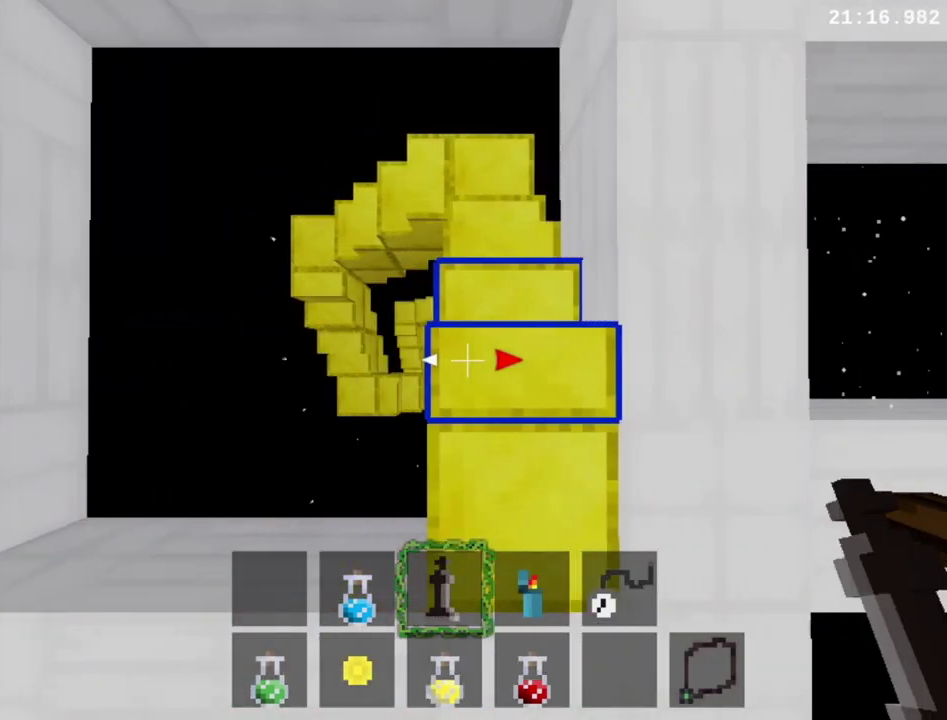
{"buttons": ["Y"], "left_stick": "left", "right_stick": "center", "events": [[33, "Y", "up"], [267, "Y", "down"], [367, "Y", "up"], [500, "Y", "down"]]}
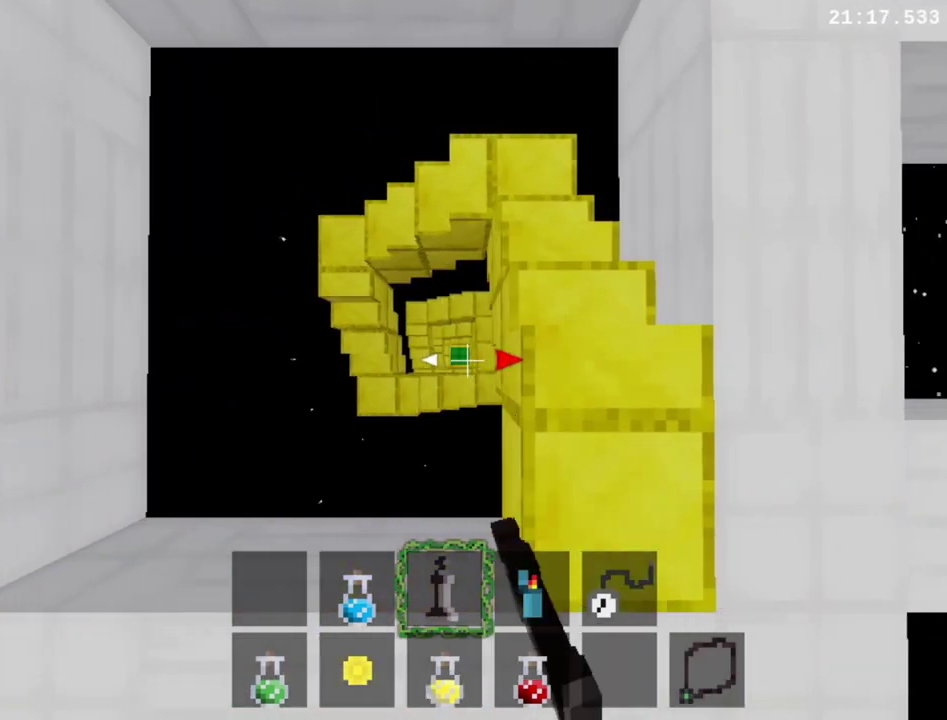
{"buttons": [], "left_stick": "center", "right_stick": "center", "events": [[67, "Y", "up"], [233, "left_stick", "center"]]}